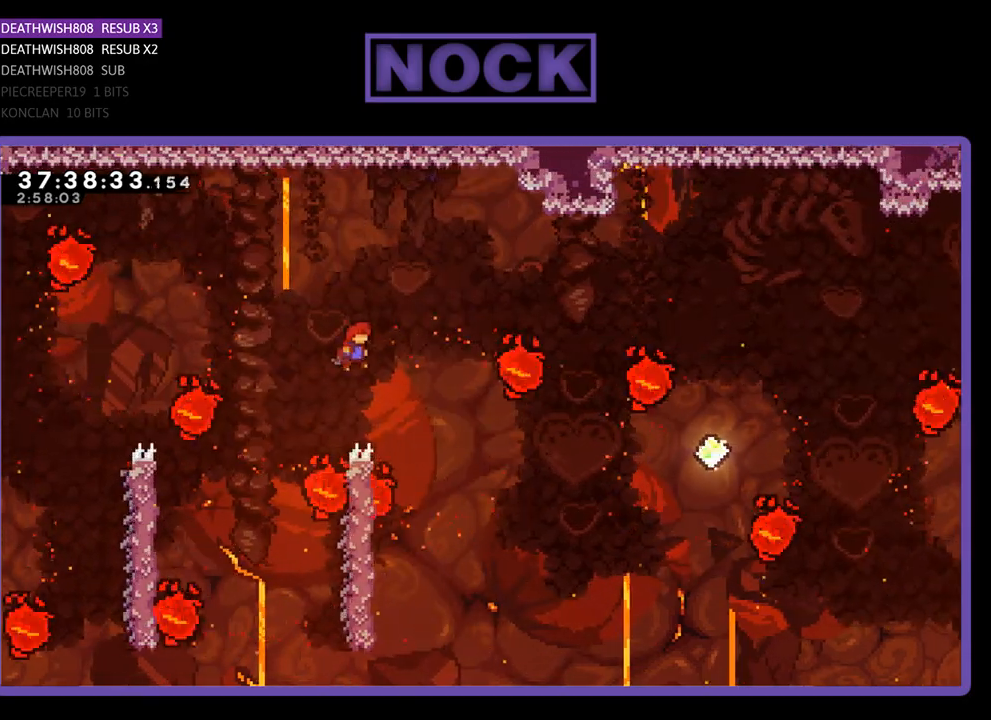
Gameplay with a controller (PlayStation layout); each line is a JSON object with the inputs held at the frame after it. "events" lists button and stick changes between this image and that frame as [ms after this image, input, new state], when the widget could be followed in between. Not read: left_stick right_stick.
{"buttons": ["CIRCLE", "R2", "DPAD_UP", "DPAD_RIGHT"], "events": [[233, "CIRCLE", "down"]]}
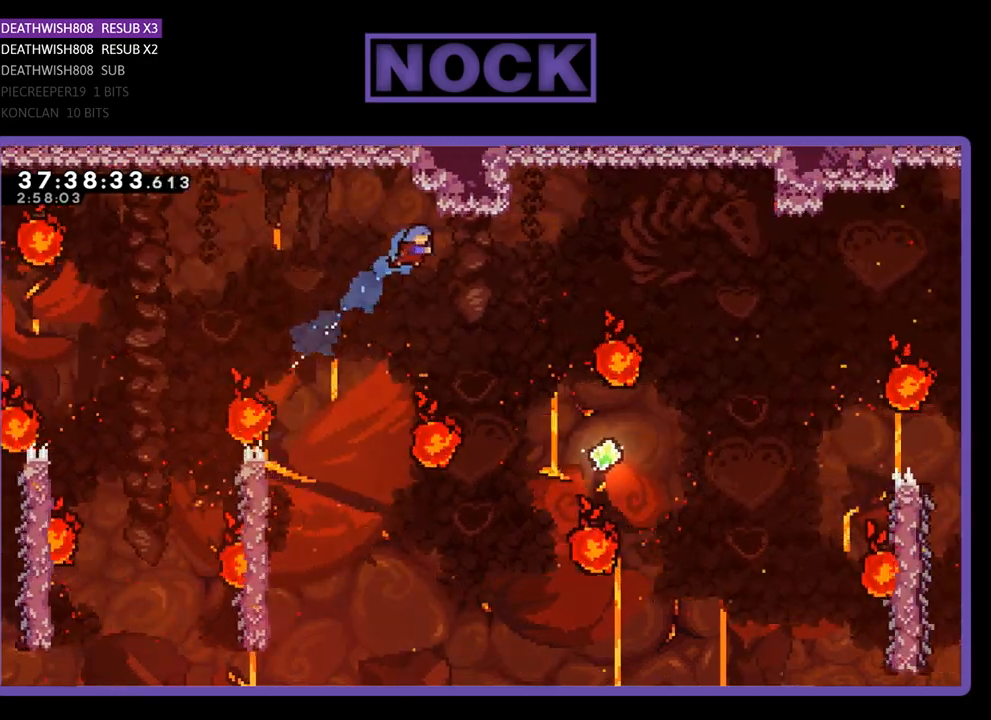
{"buttons": ["R2", "DPAD_UP", "DPAD_RIGHT"], "events": [[100, "CIRCLE", "up"], [133, "DPAD_UP", "up"], [367, "DPAD_UP", "down"]]}
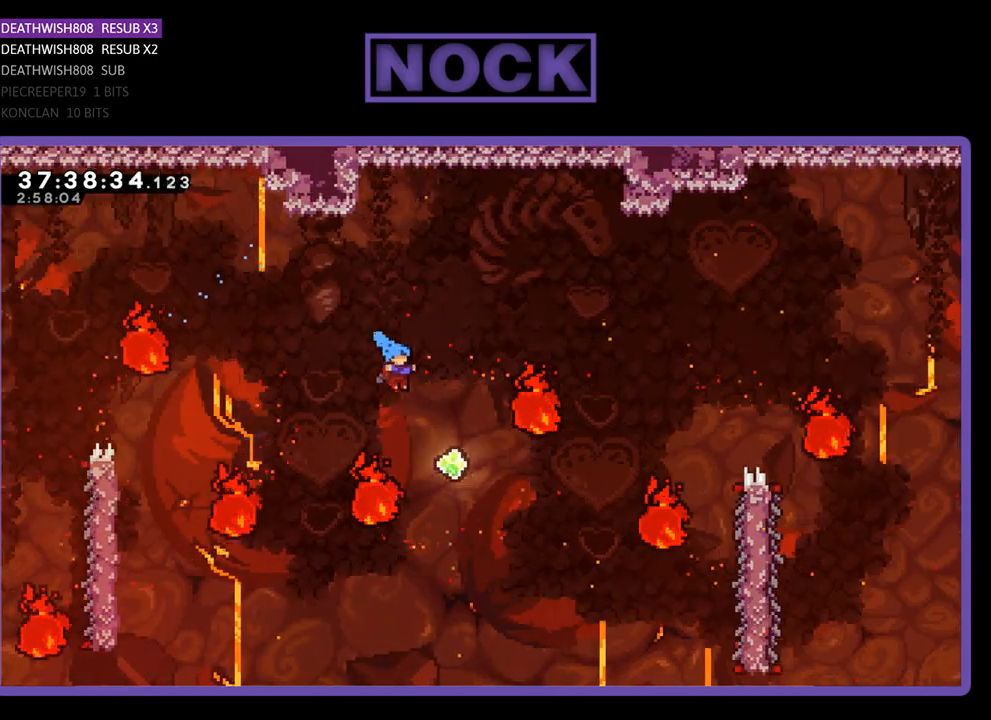
{"buttons": ["CIRCLE", "R2", "DPAD_UP", "DPAD_RIGHT"], "events": [[233, "CIRCLE", "down"], [333, "DPAD_RIGHT", "up"], [367, "DPAD_RIGHT", "down"]]}
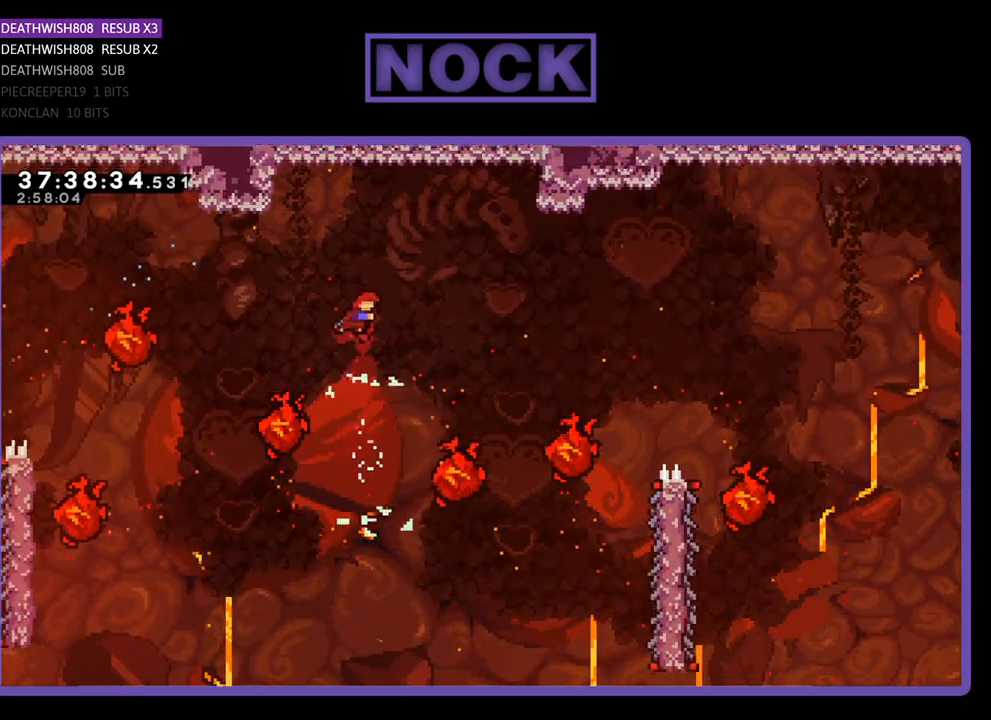
{"buttons": ["CIRCLE", "R2", "DPAD_UP", "DPAD_RIGHT"], "events": [[33, "DPAD_UP", "up"], [333, "DPAD_UP", "down"]]}
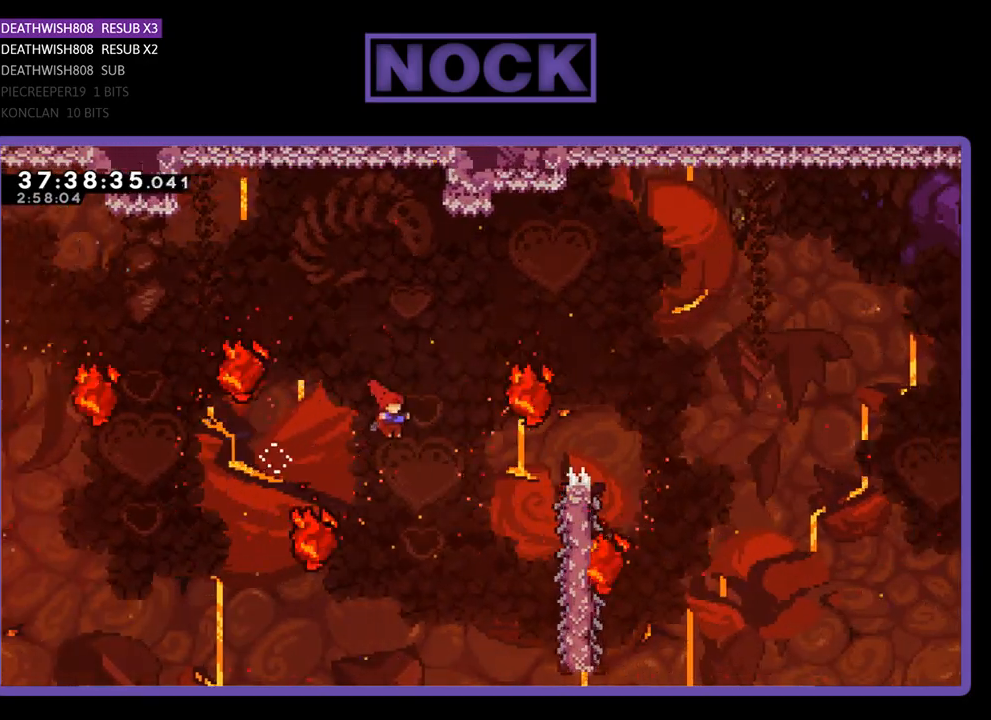
{"buttons": ["CIRCLE", "R2", "DPAD_UP", "DPAD_RIGHT"], "events": []}
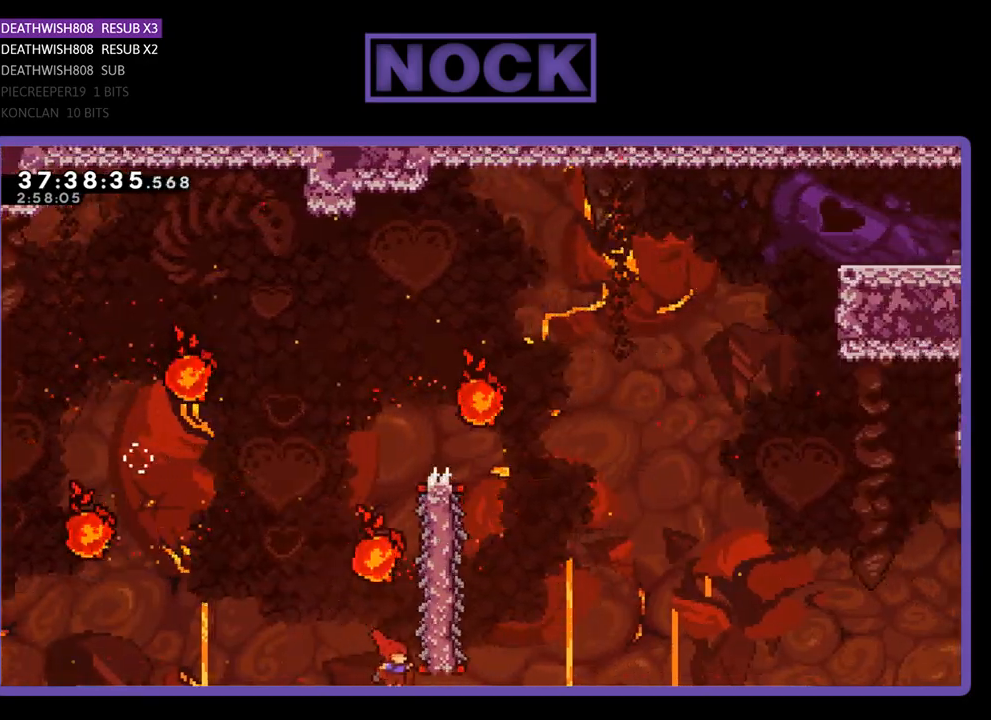
{"buttons": [], "events": [[267, "DPAD_RIGHT", "up"], [333, "CIRCLE", "up"], [333, "R2", "up"], [367, "DPAD_UP", "up"]]}
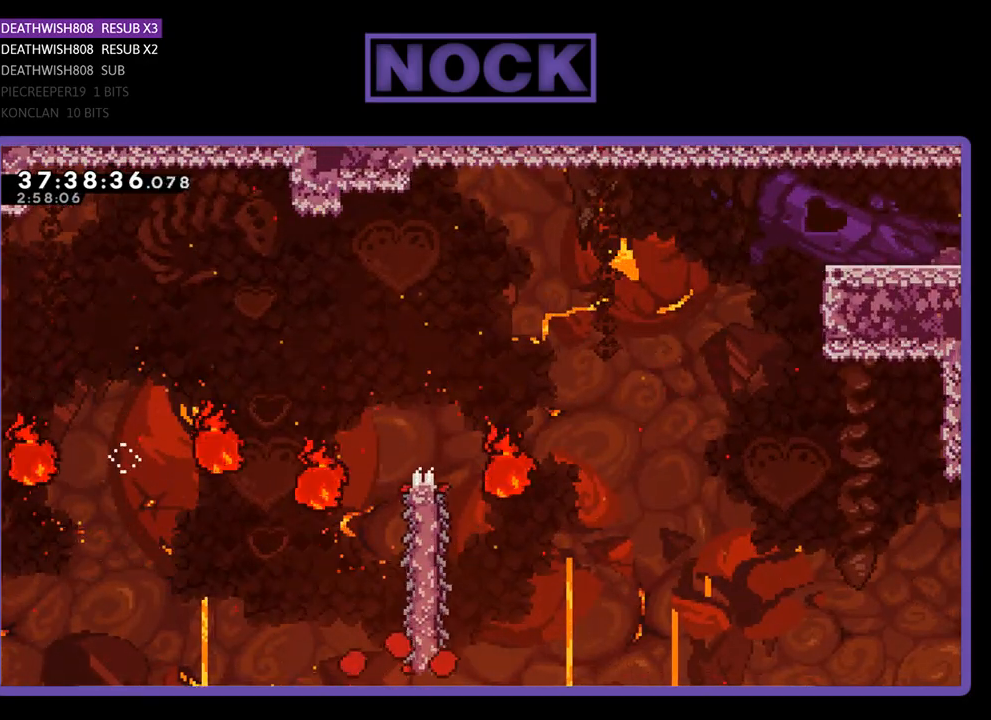
{"buttons": ["R2"], "events": [[467, "R2", "down"]]}
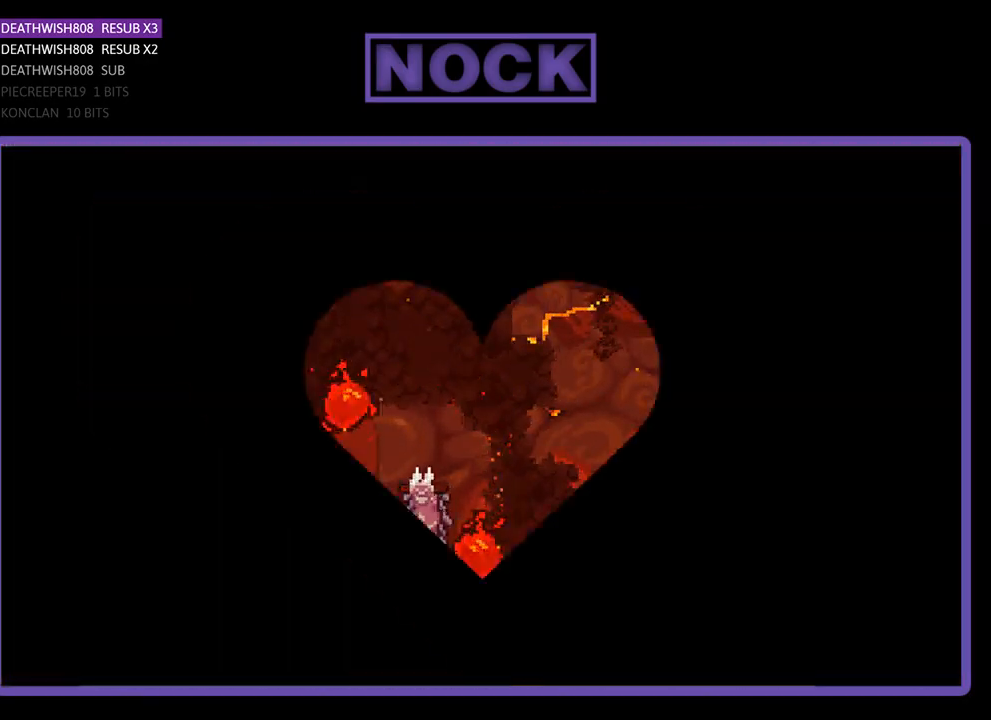
{"buttons": ["R2"], "events": []}
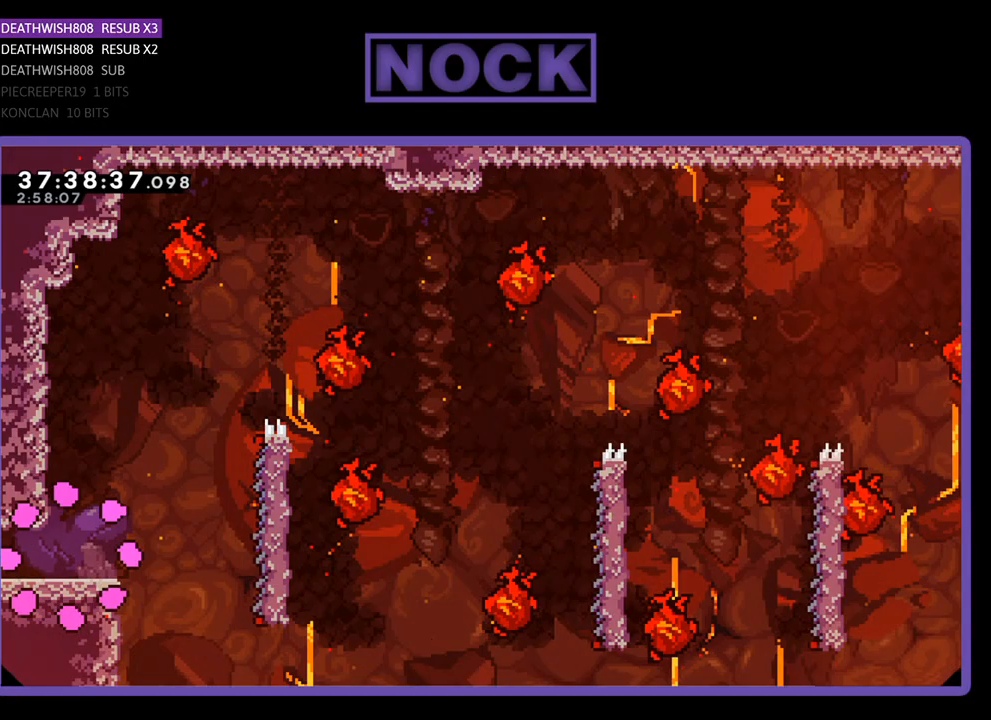
{"buttons": ["R2", "DPAD_RIGHT"], "events": [[100, "DPAD_RIGHT", "down"]]}
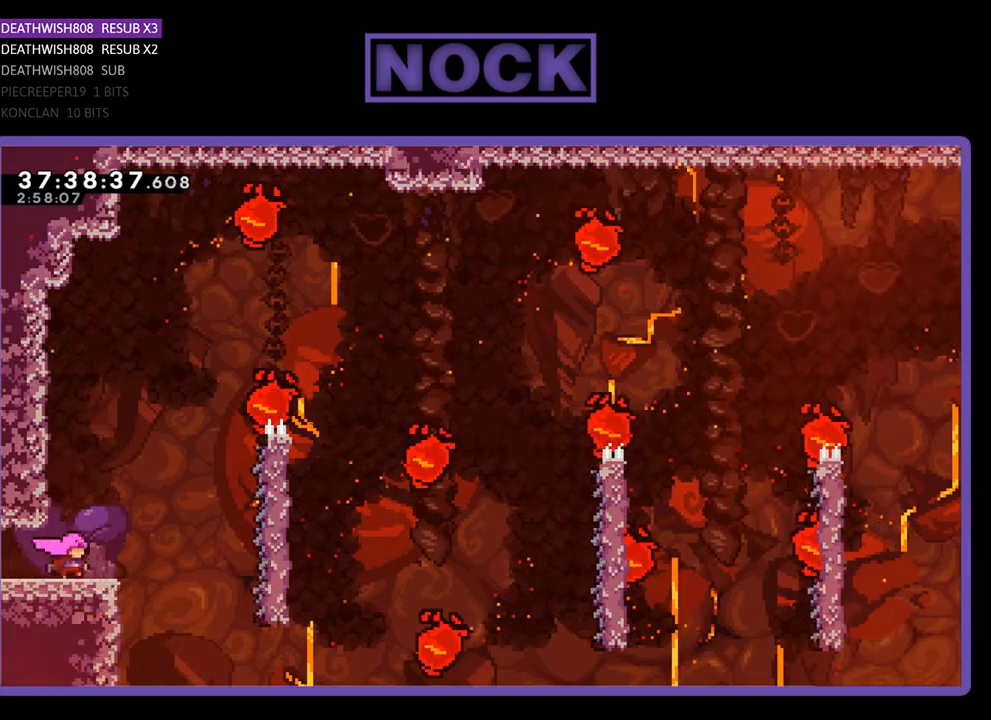
{"buttons": ["R2", "DPAD_RIGHT"], "events": [[133, "CROSS", "down"], [500, "CROSS", "up"]]}
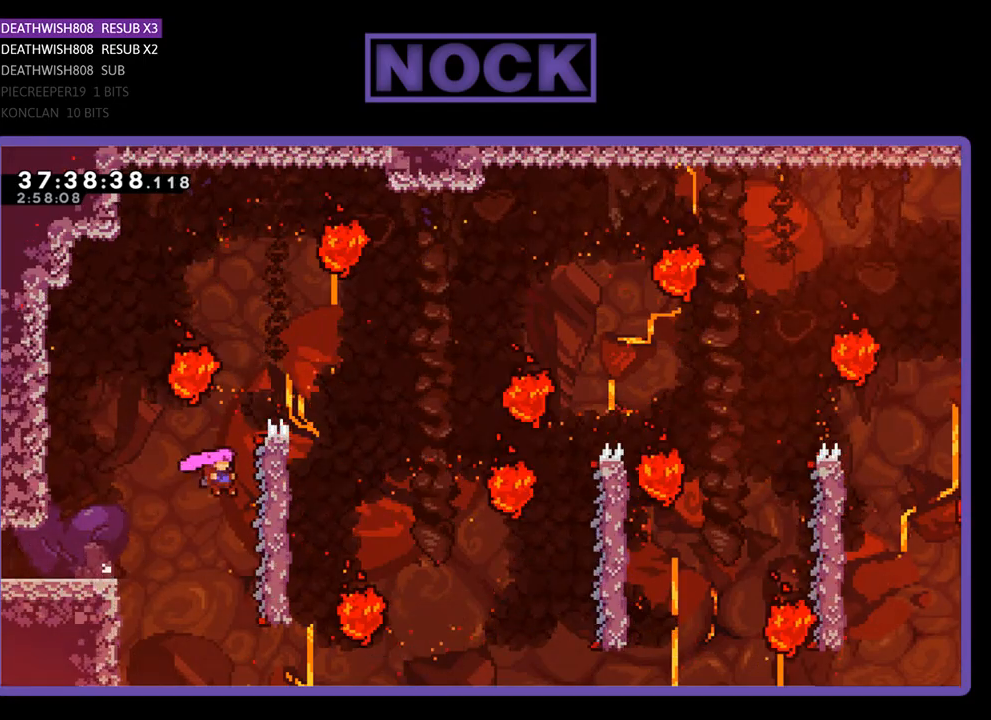
{"buttons": ["R2", "DPAD_UP", "DPAD_RIGHT"], "events": [[267, "DPAD_UP", "down"], [300, "DPAD_RIGHT", "up"], [500, "DPAD_RIGHT", "down"]]}
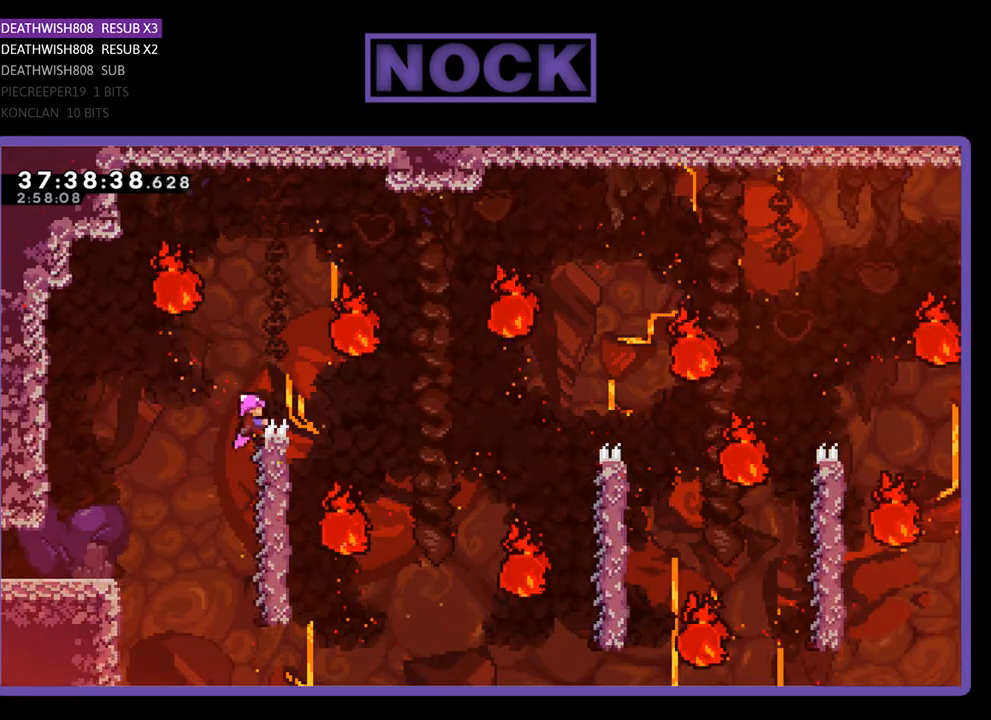
{"buttons": ["R2"], "events": [[267, "DPAD_UP", "up"], [433, "DPAD_RIGHT", "up"]]}
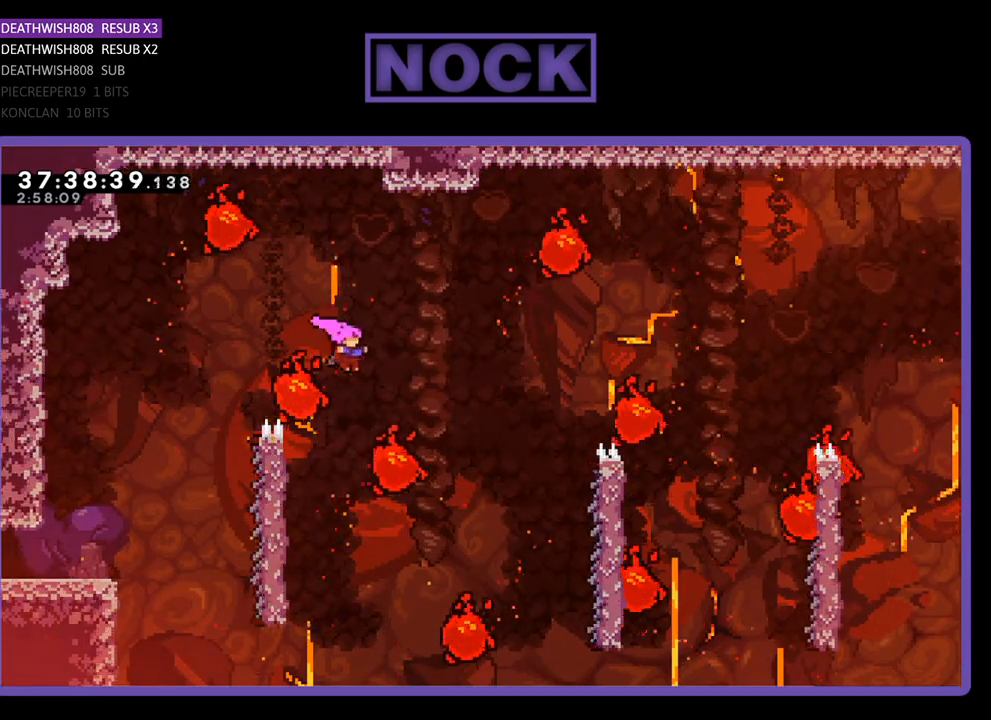
{"buttons": ["R2"], "events": [[67, "DPAD_LEFT", "down"], [433, "DPAD_LEFT", "up"]]}
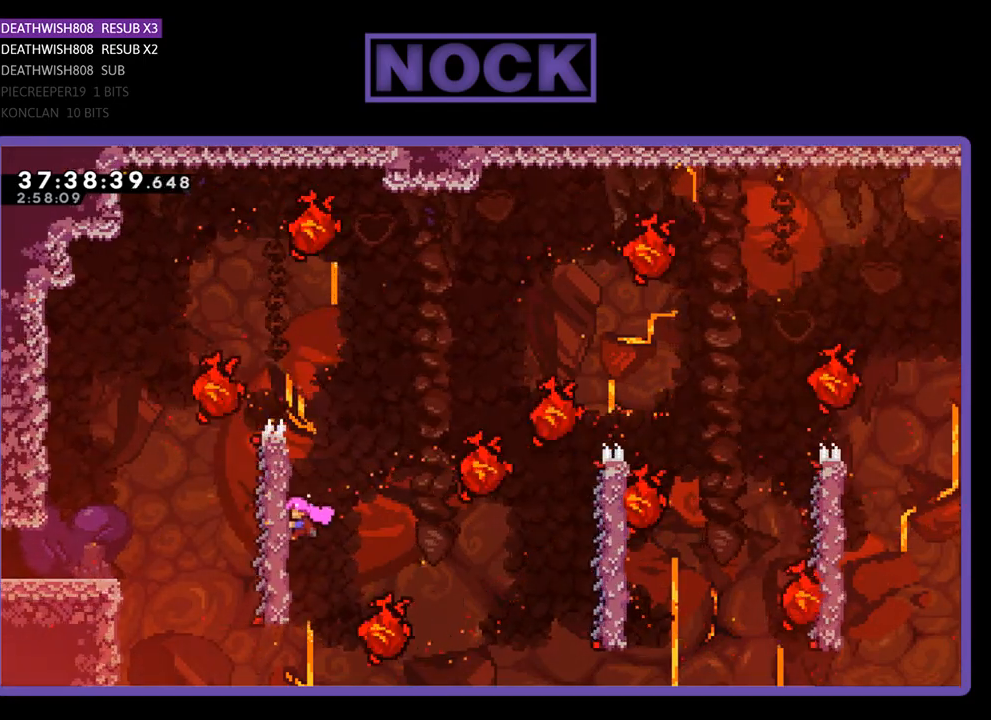
{"buttons": ["R2", "DPAD_RIGHT"], "events": [[200, "DPAD_RIGHT", "down"], [233, "CROSS", "down"], [500, "CROSS", "up"]]}
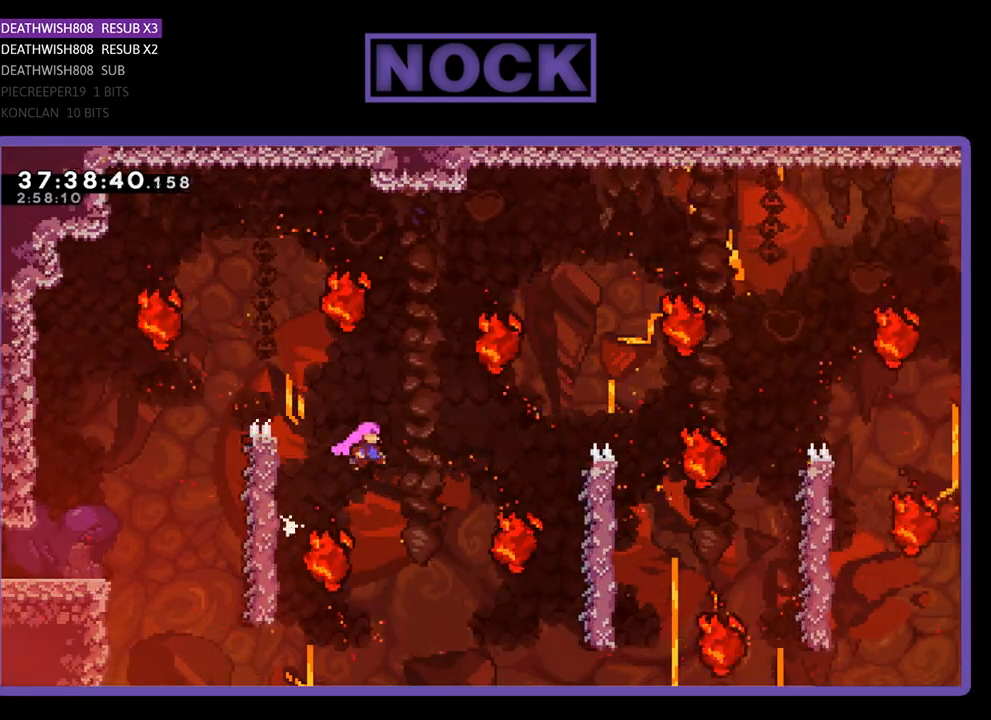
{"buttons": ["CIRCLE", "R2", "DPAD_UP", "DPAD_RIGHT"], "events": [[33, "DPAD_RIGHT", "up"], [167, "DPAD_RIGHT", "down"], [333, "DPAD_RIGHT", "up"], [400, "DPAD_RIGHT", "down"], [433, "DPAD_UP", "down"], [467, "CIRCLE", "down"]]}
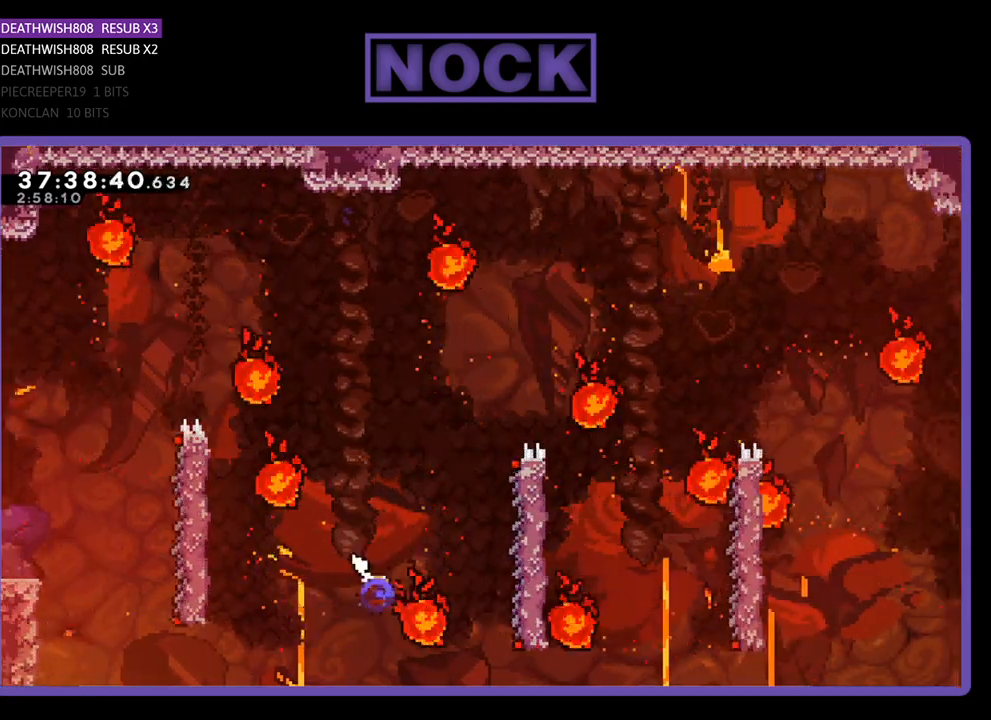
{"buttons": ["R2"], "events": [[133, "CIRCLE", "up"], [267, "DPAD_UP", "up"], [300, "DPAD_RIGHT", "up"]]}
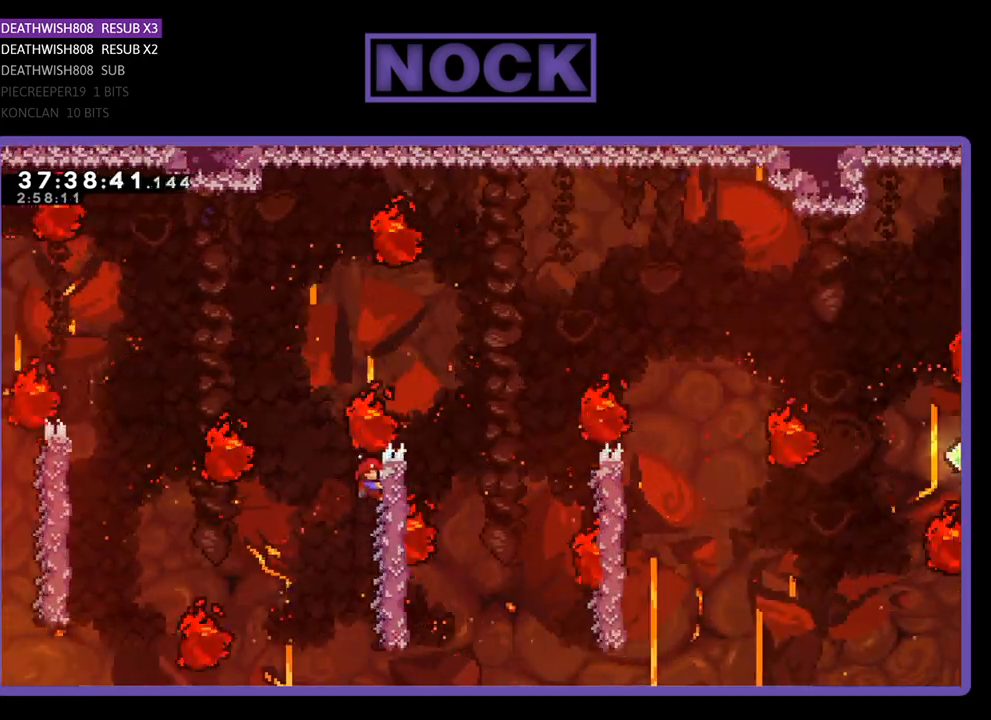
{"buttons": ["R2"], "events": [[233, "DPAD_RIGHT", "down"], [267, "CROSS", "down"], [333, "CROSS", "up"], [467, "DPAD_RIGHT", "up"]]}
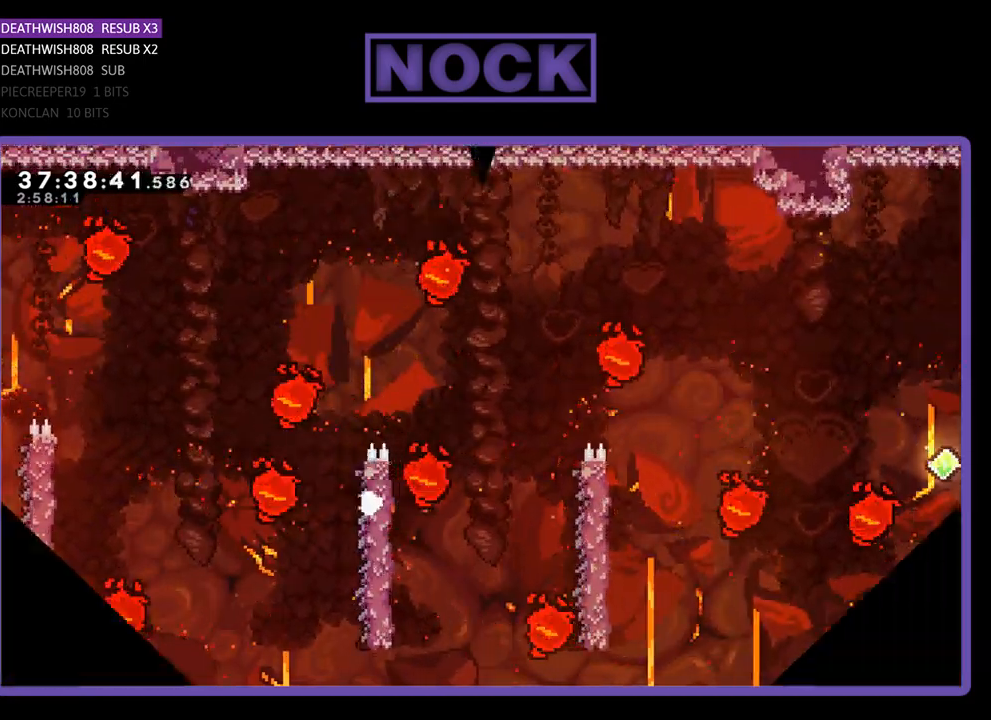
{"buttons": [], "events": [[167, "R2", "up"]]}
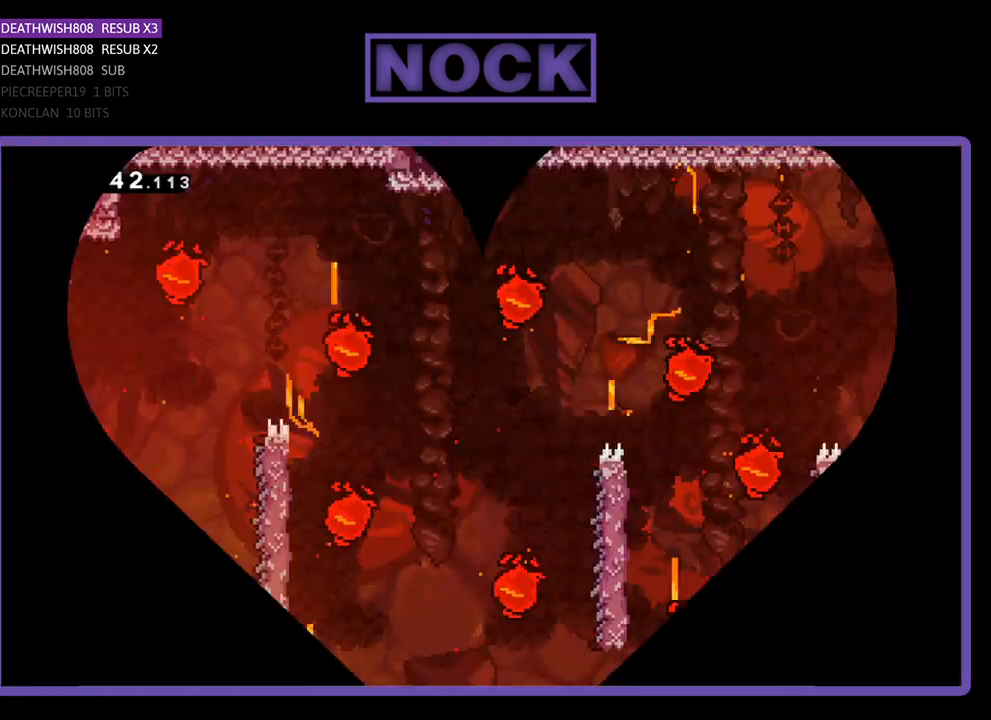
{"buttons": ["R2", "DPAD_RIGHT"], "events": [[33, "R2", "down"], [233, "DPAD_RIGHT", "down"]]}
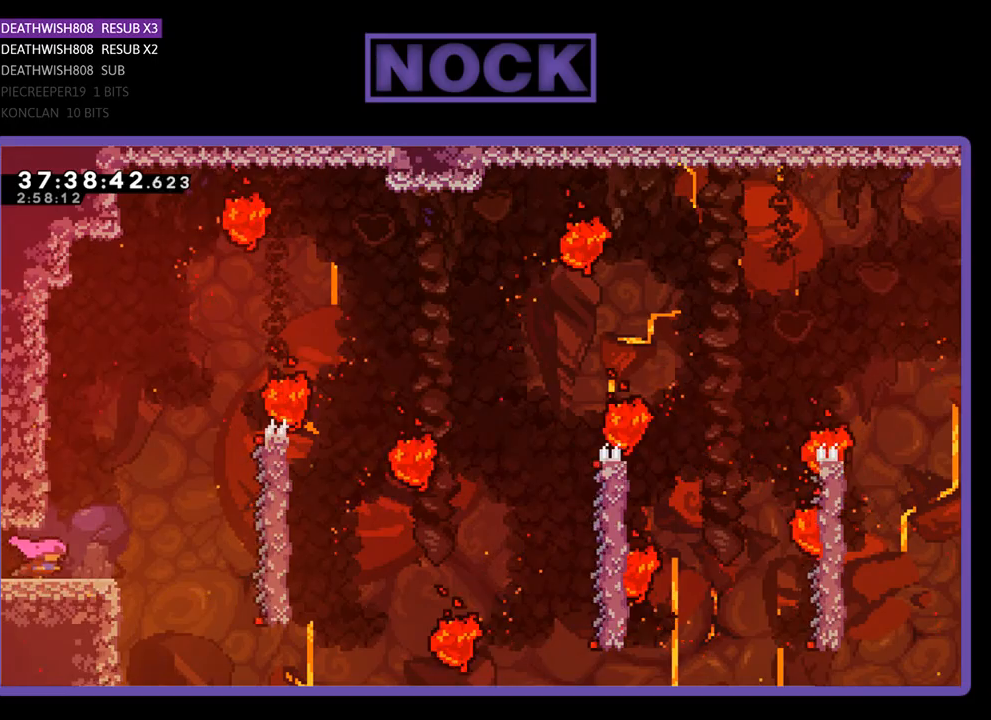
{"buttons": ["R2", "DPAD_RIGHT"], "events": [[300, "CROSS", "down"], [500, "CROSS", "up"]]}
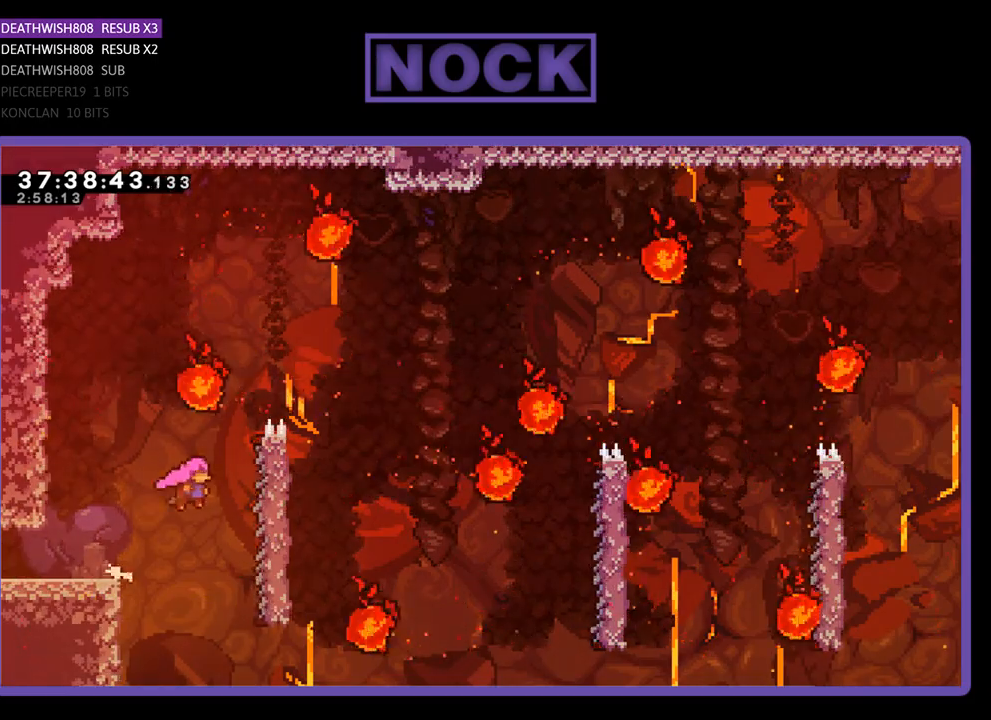
{"buttons": ["R2", "DPAD_UP"], "events": [[333, "DPAD_RIGHT", "up"], [333, "DPAD_UP", "down"]]}
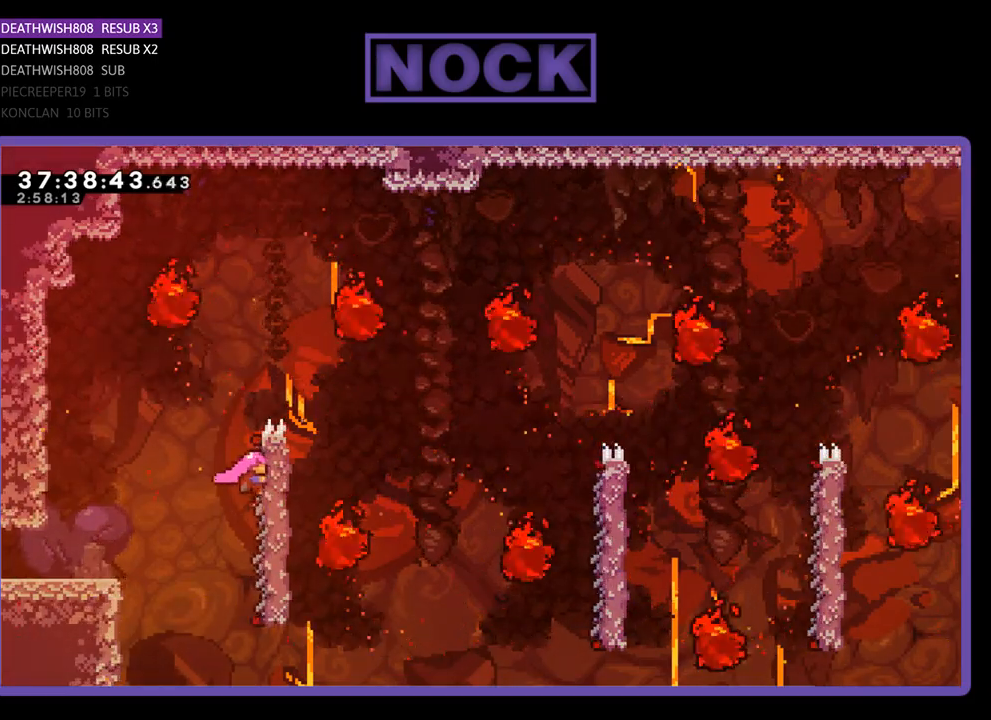
{"buttons": ["R2", "DPAD_RIGHT"], "events": [[233, "DPAD_RIGHT", "down"], [367, "DPAD_UP", "up"]]}
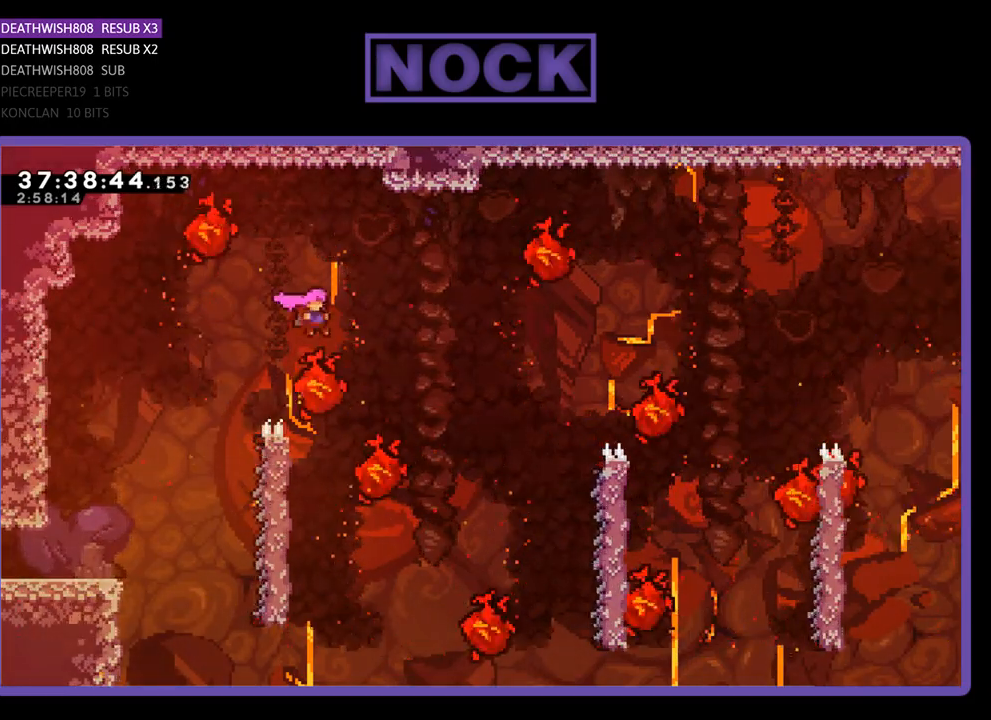
{"buttons": ["R2", "DPAD_LEFT"], "events": [[133, "DPAD_RIGHT", "up"], [267, "DPAD_LEFT", "down"]]}
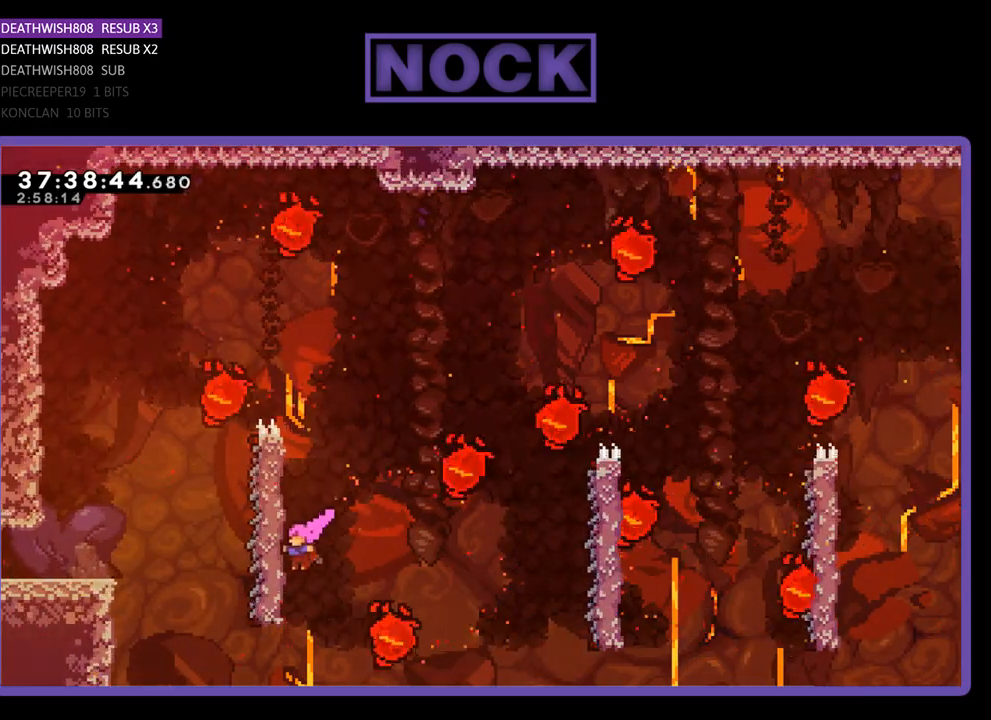
{"buttons": ["CROSS", "R2", "DPAD_RIGHT"], "events": [[133, "DPAD_LEFT", "up"], [300, "CROSS", "down"], [333, "DPAD_RIGHT", "down"]]}
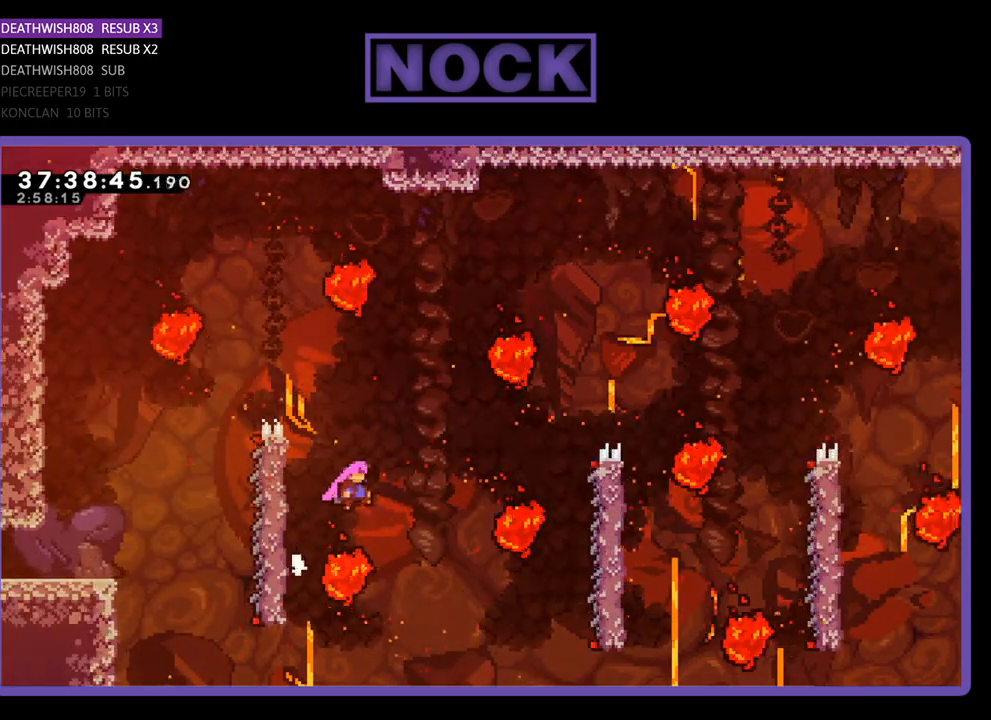
{"buttons": ["CIRCLE", "R2", "DPAD_UP", "DPAD_RIGHT"], "events": [[133, "CROSS", "up"], [167, "DPAD_RIGHT", "up"], [367, "DPAD_UP", "down"], [433, "CIRCLE", "down"], [433, "DPAD_RIGHT", "down"]]}
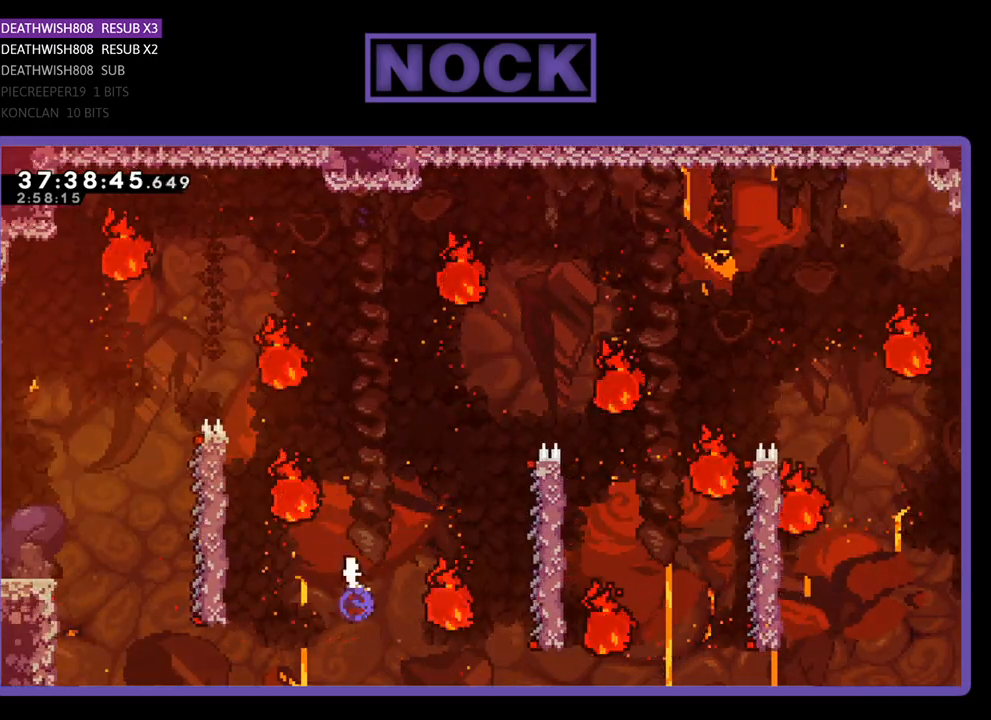
{"buttons": ["R2", "DPAD_RIGHT"], "events": [[167, "CIRCLE", "up"], [233, "DPAD_UP", "up"]]}
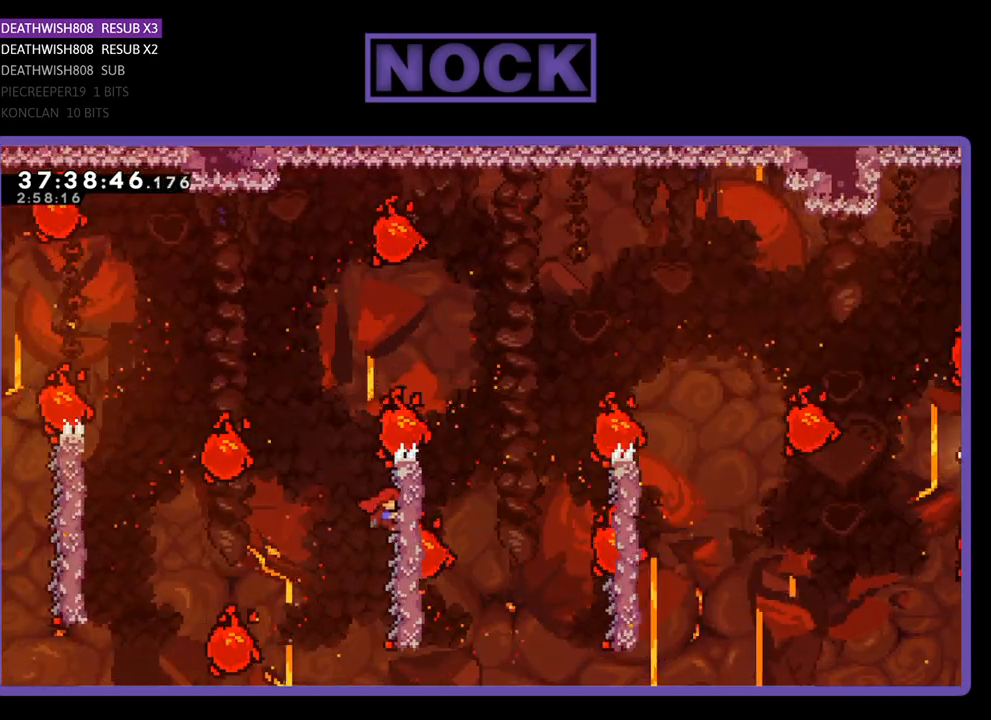
{"buttons": ["R2", "DPAD_RIGHT"], "events": [[133, "DPAD_UP", "down"], [167, "DPAD_RIGHT", "up"], [300, "DPAD_RIGHT", "down"], [433, "DPAD_UP", "up"]]}
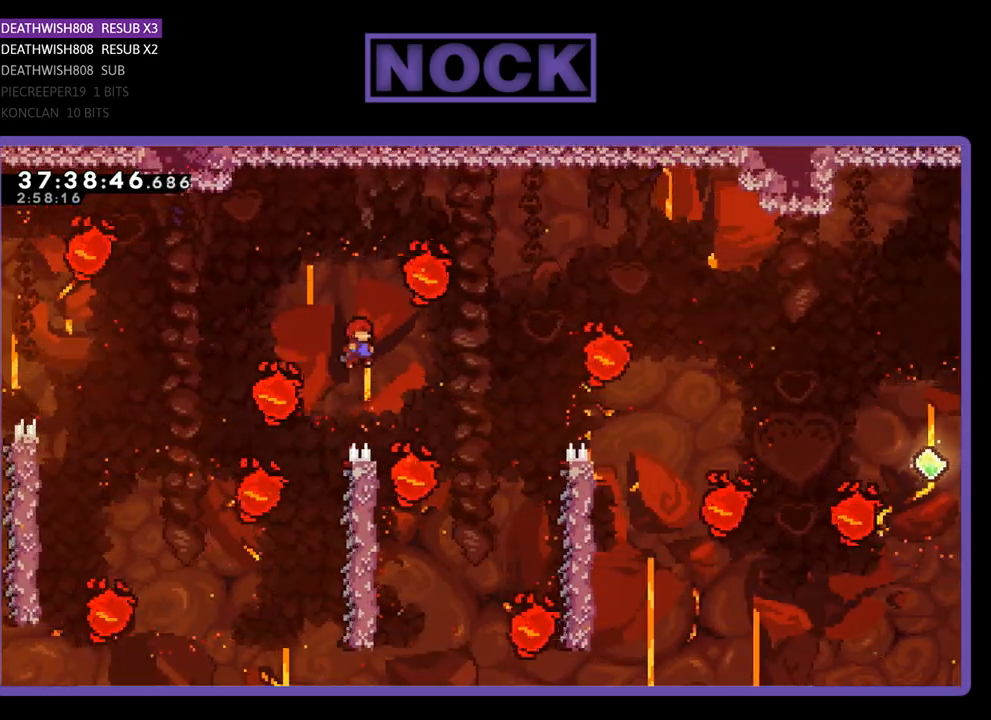
{"buttons": ["R2"], "events": [[100, "DPAD_RIGHT", "up"]]}
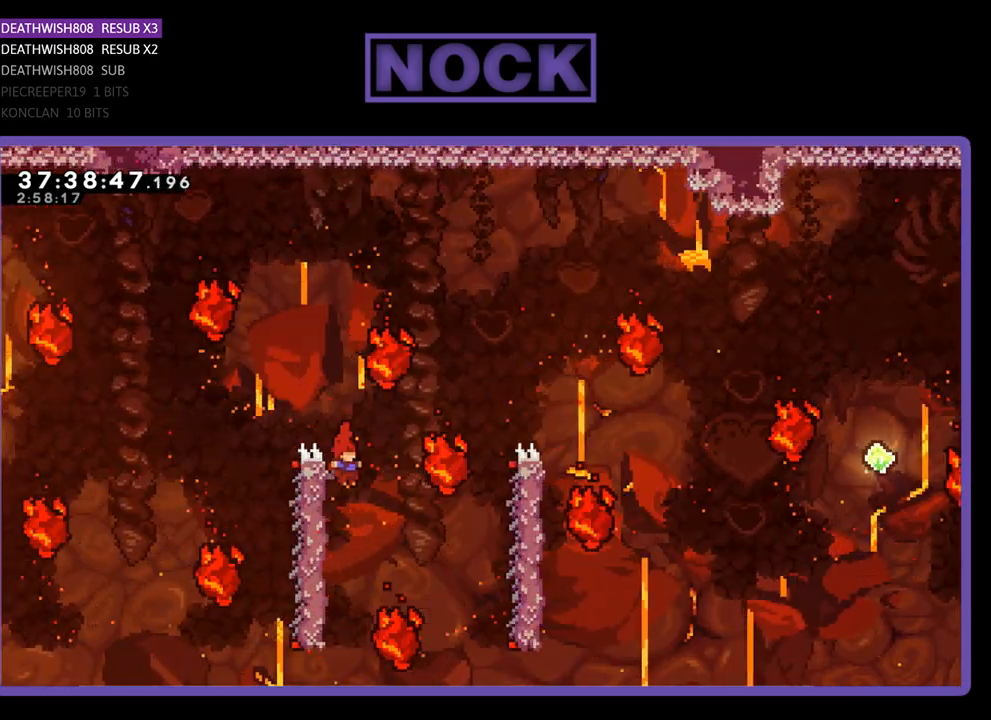
{"buttons": ["R2", "DPAD_RIGHT"], "events": [[33, "DPAD_LEFT", "down"], [300, "DPAD_LEFT", "up"], [400, "DPAD_RIGHT", "down"]]}
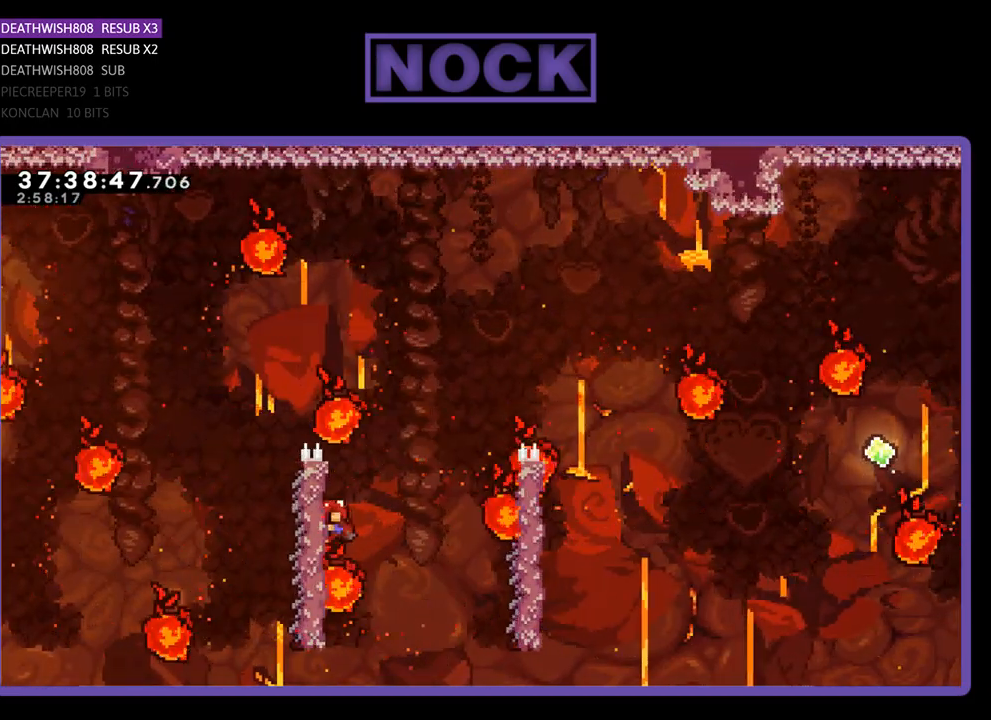
{"buttons": ["R2"], "events": [[67, "CROSS", "down"], [300, "CROSS", "up"], [500, "DPAD_RIGHT", "up"]]}